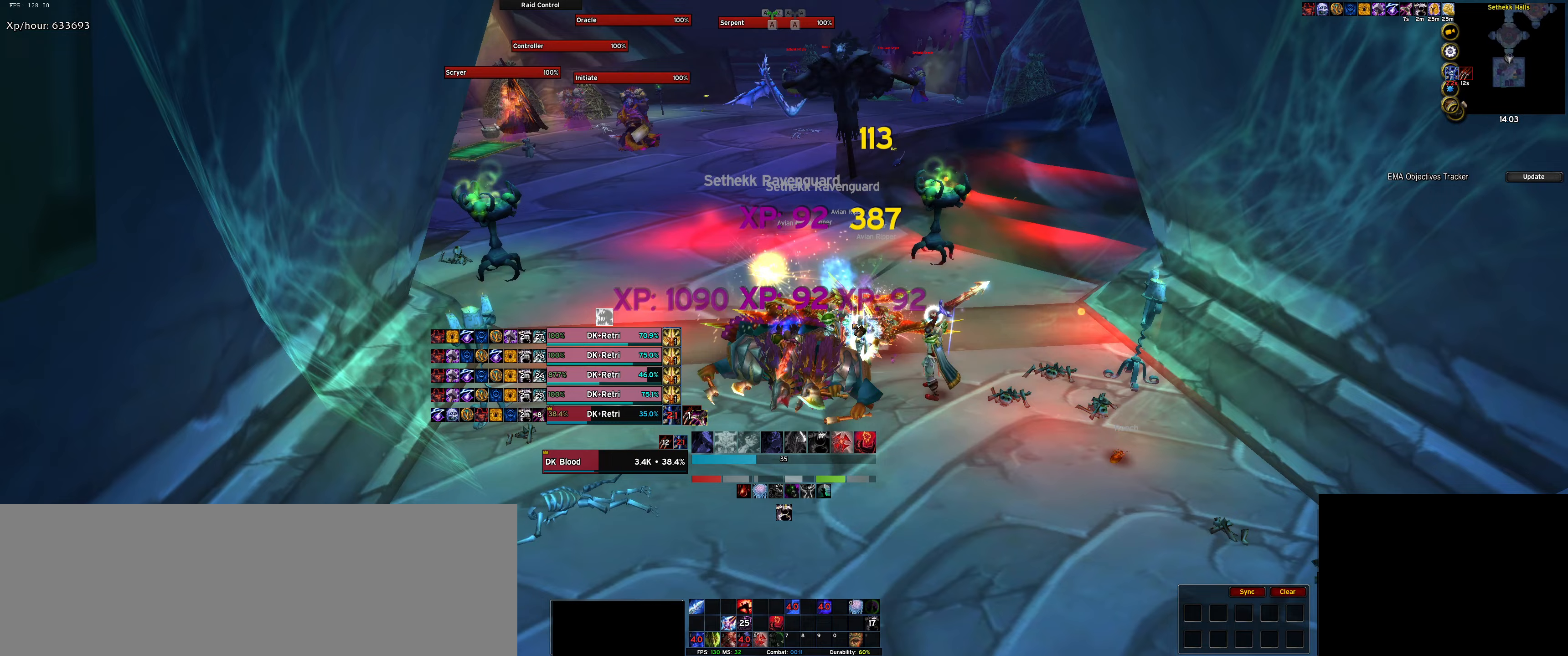
Gameplay with keyboard; each line is a JSON object with the keys held at the frame after it. "events" lists presses ("down") and releases ("up") of ".", "/", "0", "1", "2", "3", "4", "5", "6", "7", "8", "9", "a", "alt_l", "alt_r", "b", "backslash", "backspace", "c", "caps_lock", "comma", "ctrl_l", "ctrl_r", "d", "down", "e", "equals", "f", "g", "h", "i", "j", "k", "l", "lbracket", "left", "m", "minus", "n", "o", "p", "q", "quote", "r", "rbracket", "return", "right", "s", "semicolon", "shift_l", "shift_r", "space", "super", "t", "tab", "tilde", "u", "up", "v", "w", "x", "y" and "z" between this image and that frame as [ms after this image, input, new state], when the widget could be followed in between. No other keys are recorded. Mouse input is not recorded.
{"keys": [], "events": [[83, "tilde", "up"], [317, "5", "down"], [417, "5", "up"]]}
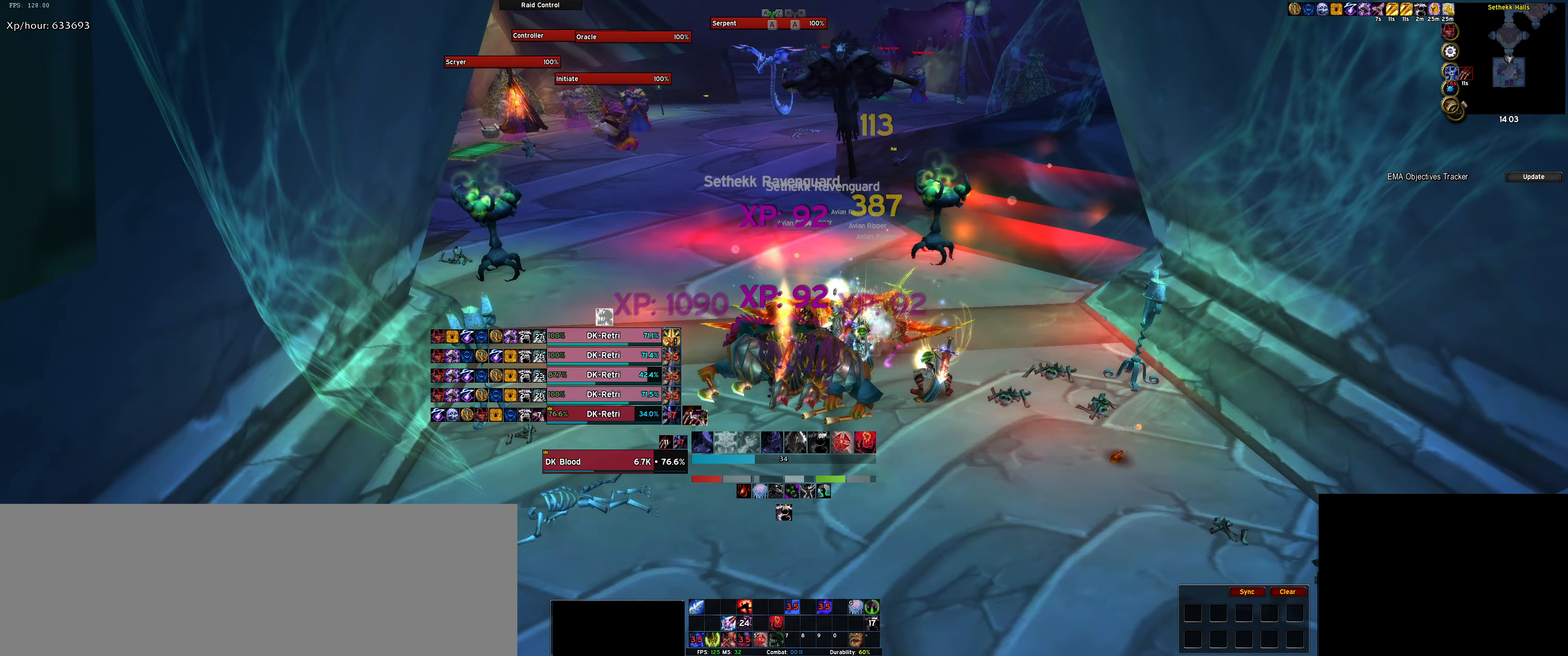
{"keys": ["shift_l"], "events": [[383, "shift_l", "down"]]}
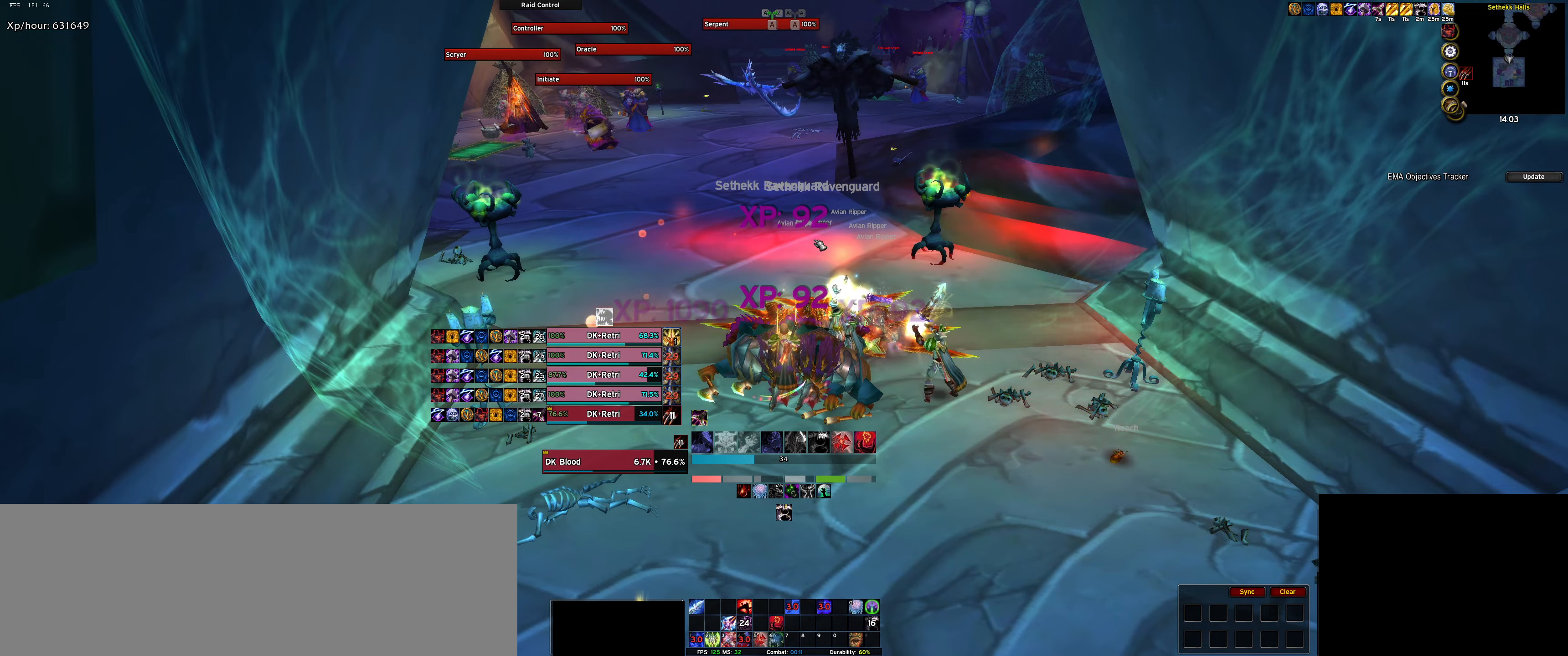
{"keys": ["shift_l"], "events": [[17, "5", "down"], [117, "5", "up"], [200, "5", "down"], [250, "5", "up"], [350, "5", "down"], [433, "5", "up"]]}
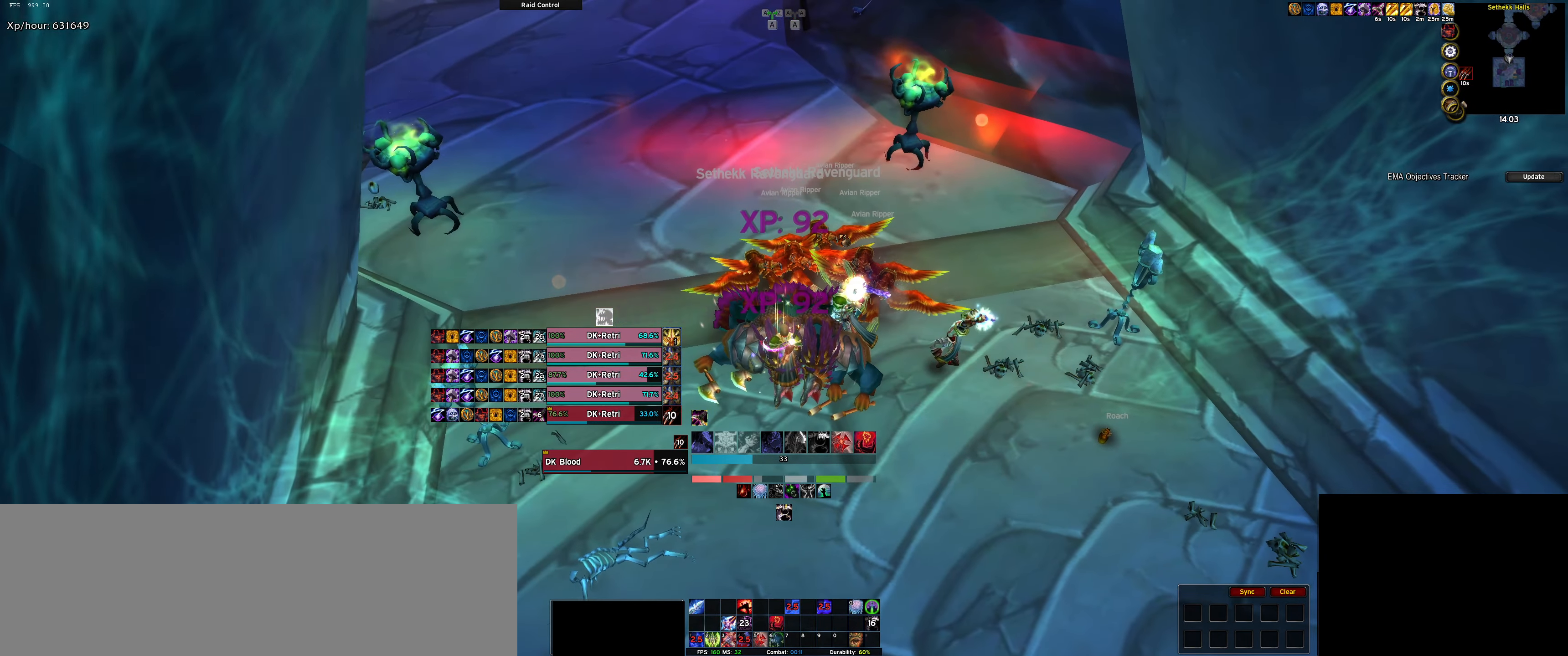
{"keys": [], "events": [[33, "5", "down"], [83, "5", "up"], [167, "5", "down"], [267, "5", "up"], [267, "shift_l", "up"]]}
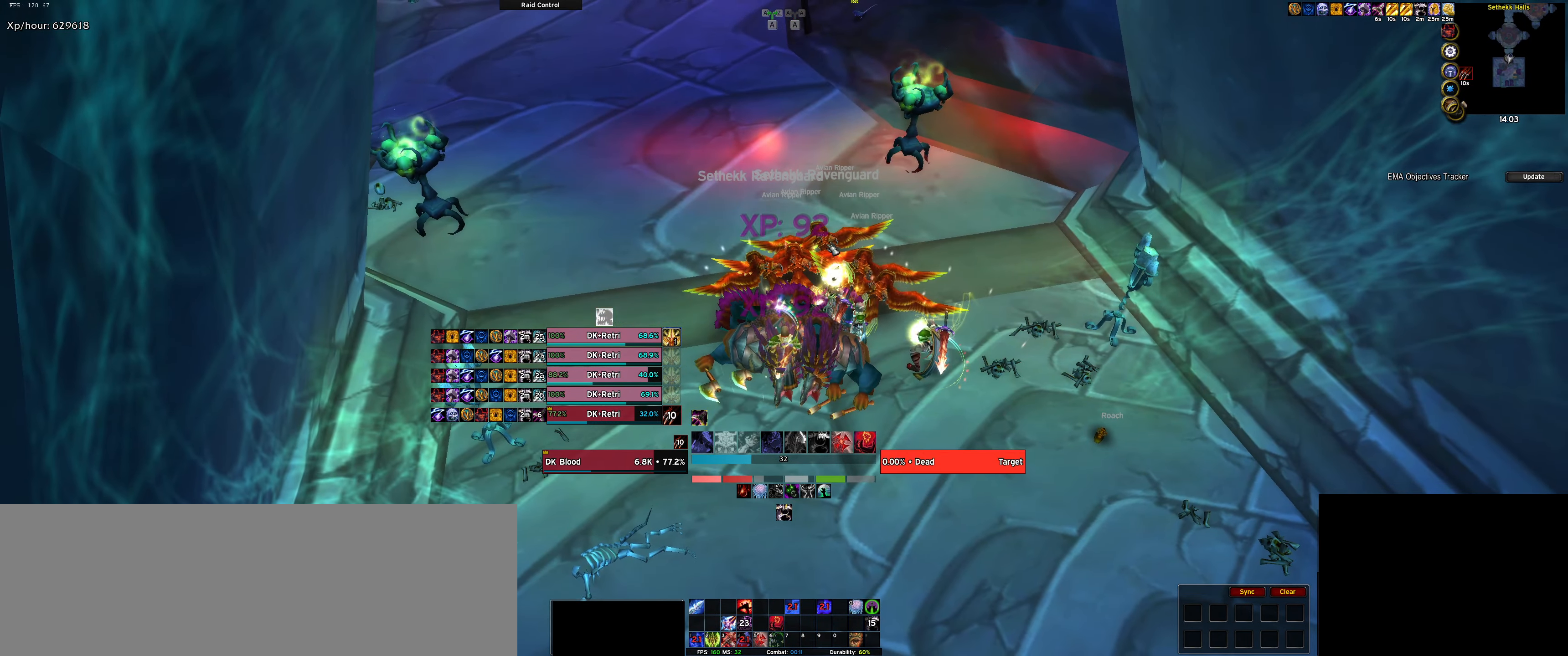
{"keys": ["f", "w"], "events": [[17, "w", "down"], [433, "f", "down"]]}
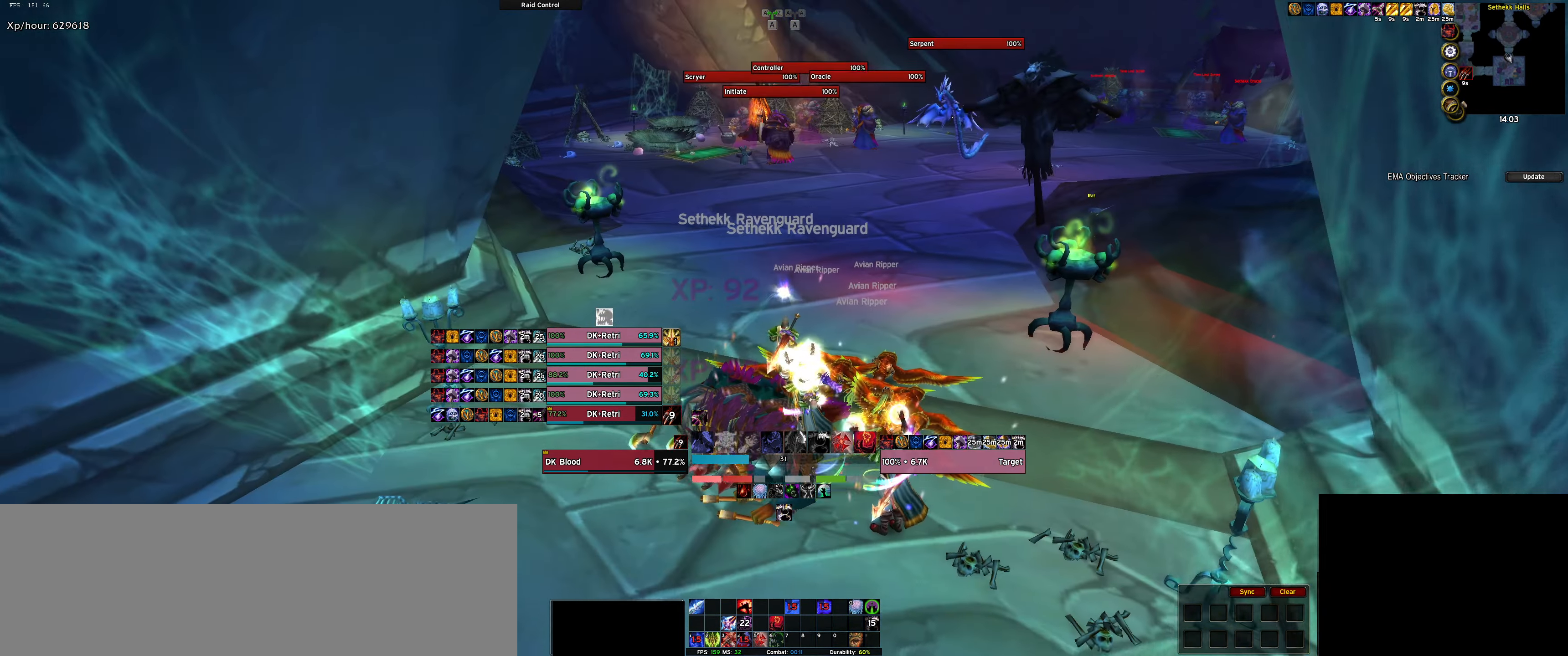
{"keys": ["w"], "events": [[67, "f", "up"], [250, "e", "down"], [383, "e", "up"]]}
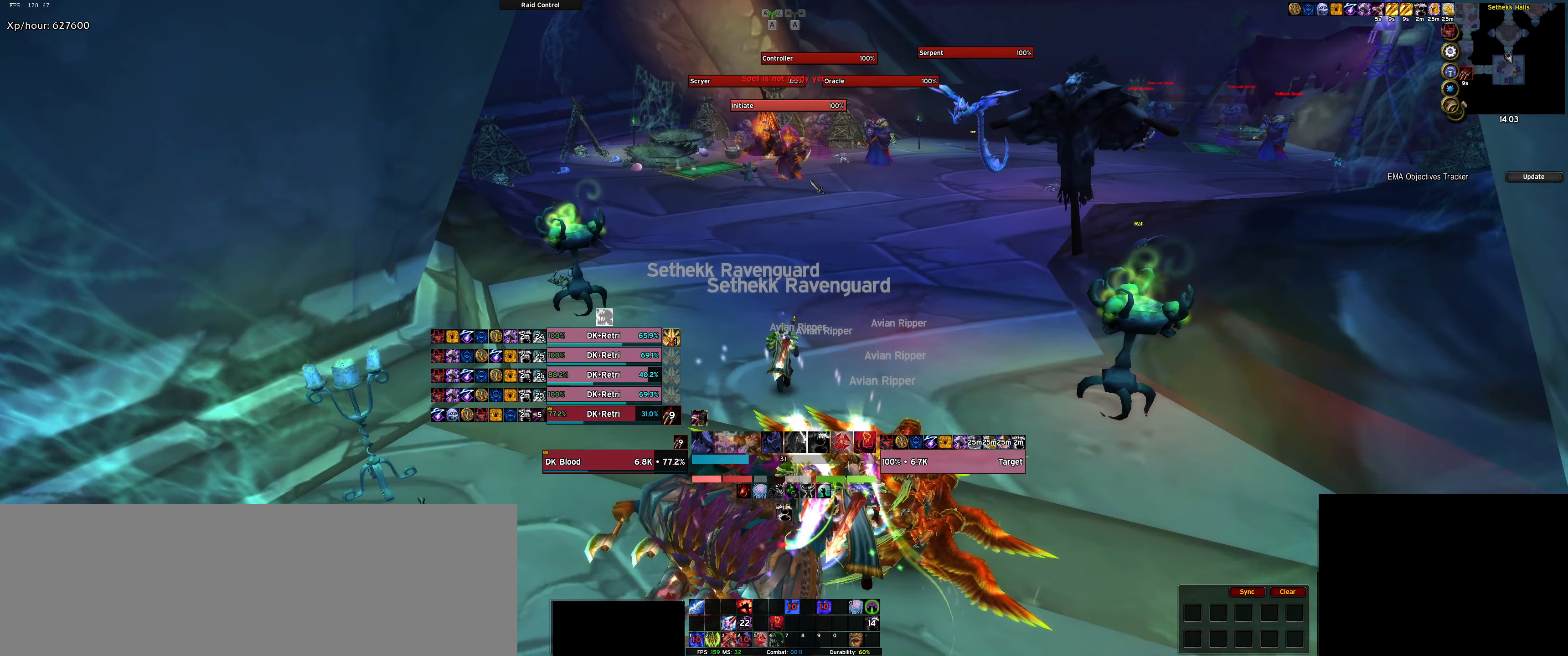
{"keys": ["w"], "events": []}
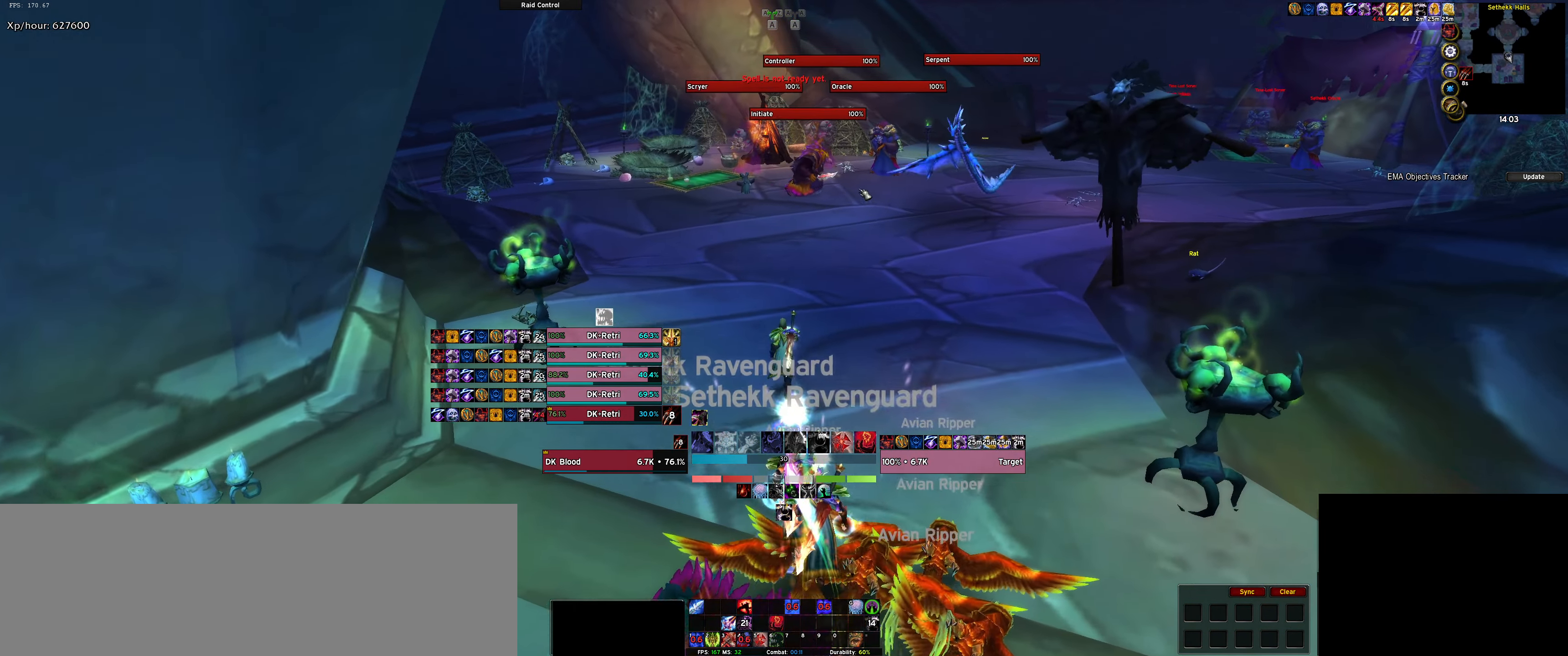
{"keys": ["w"], "events": []}
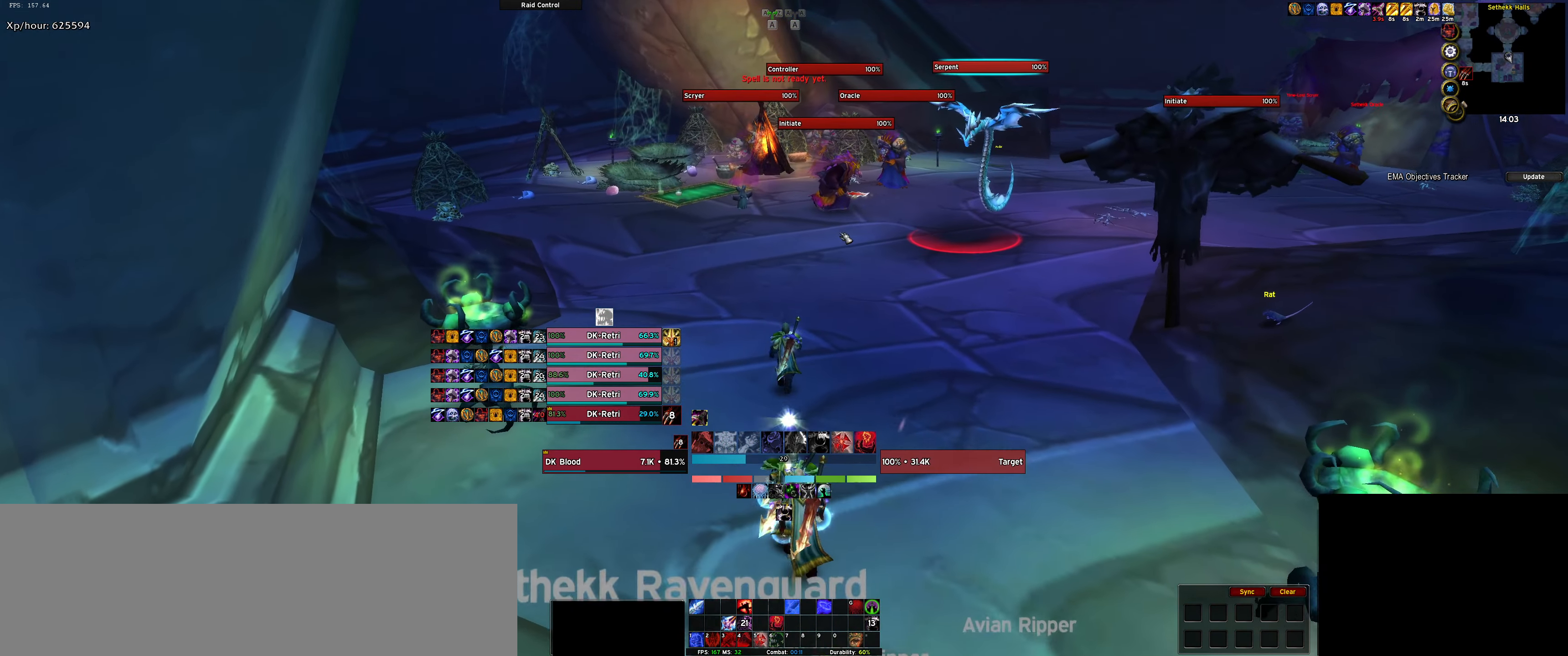
{"keys": ["w"], "events": [[150, "e", "down"], [200, "e", "up"]]}
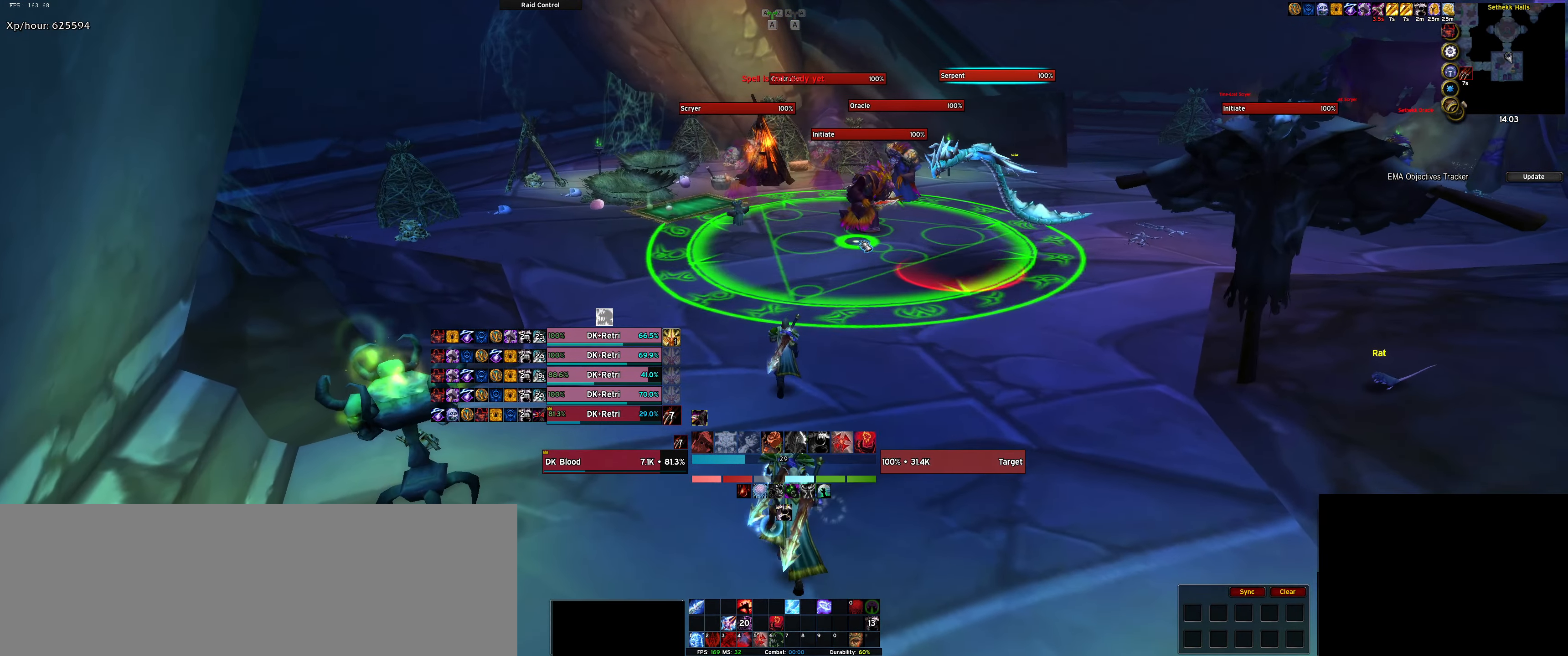
{"keys": ["w"], "events": []}
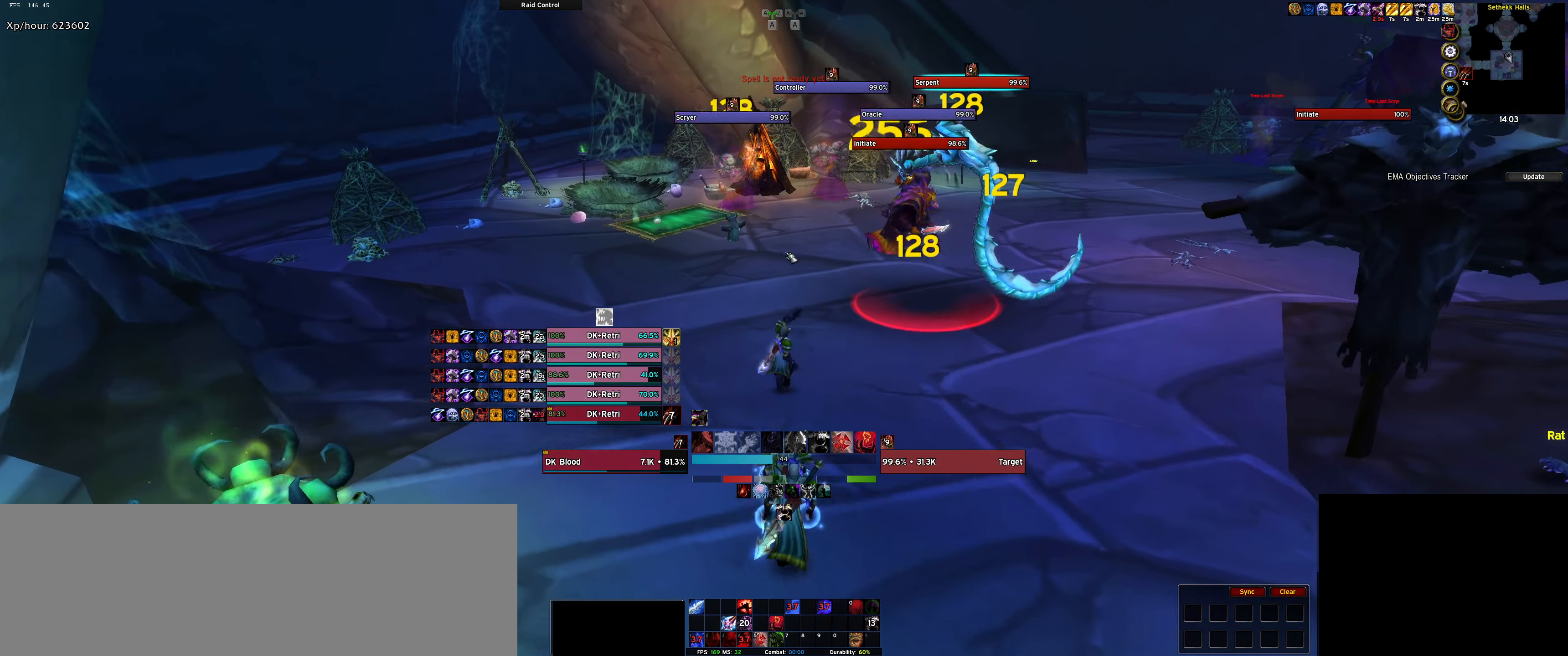
{"keys": ["a", "w"], "events": [[184, "a", "down"]]}
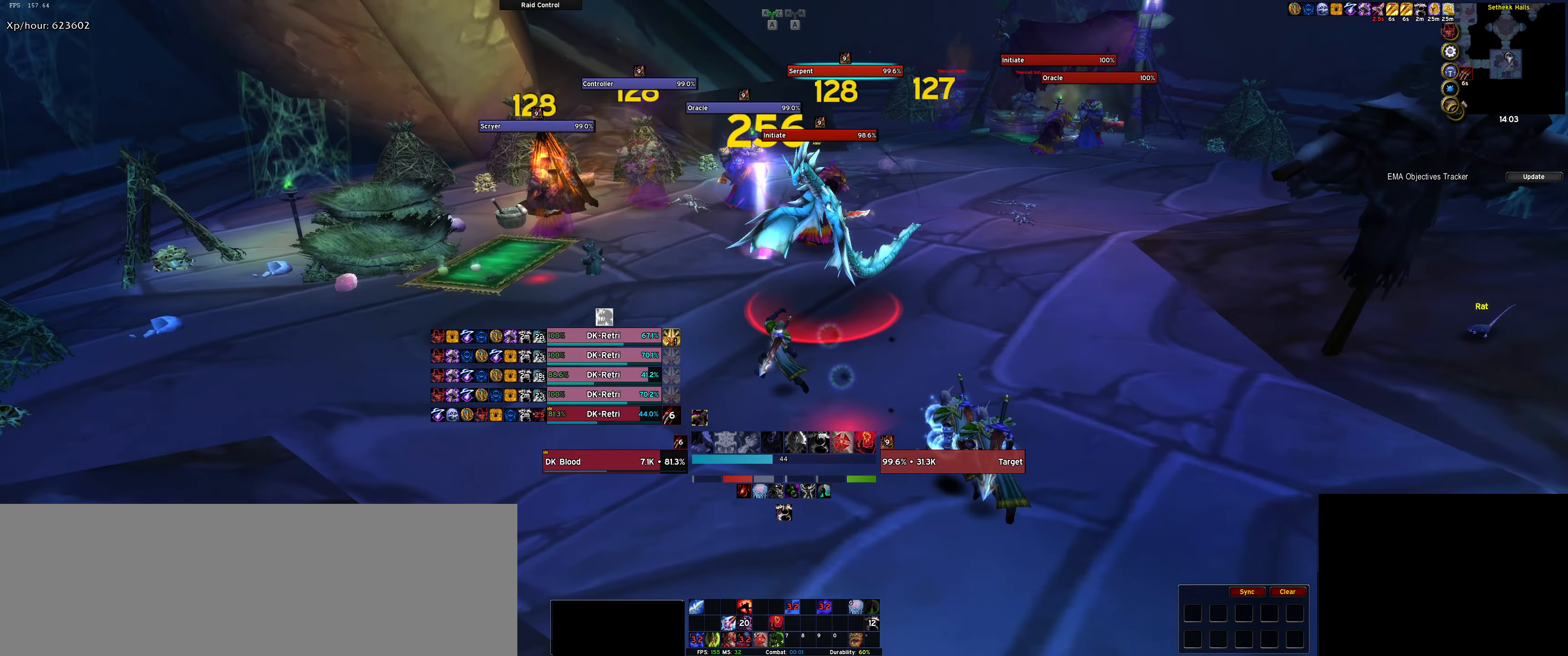
{"keys": ["w"], "events": [[200, "a", "up"]]}
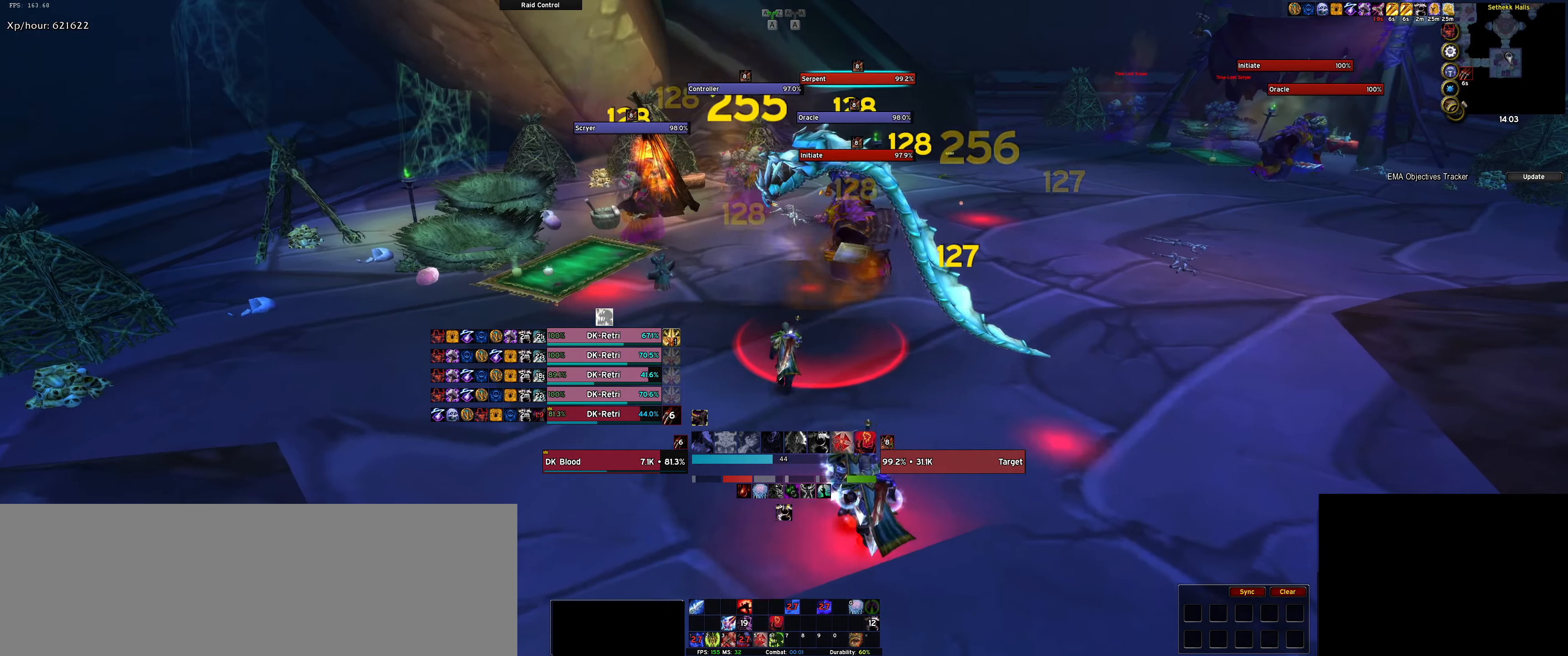
{"keys": ["q"], "events": [[117, "4", "down"], [267, "4", "up"], [267, "q", "down"], [367, "q", "up"], [467, "q", "down"], [500, "w", "up"]]}
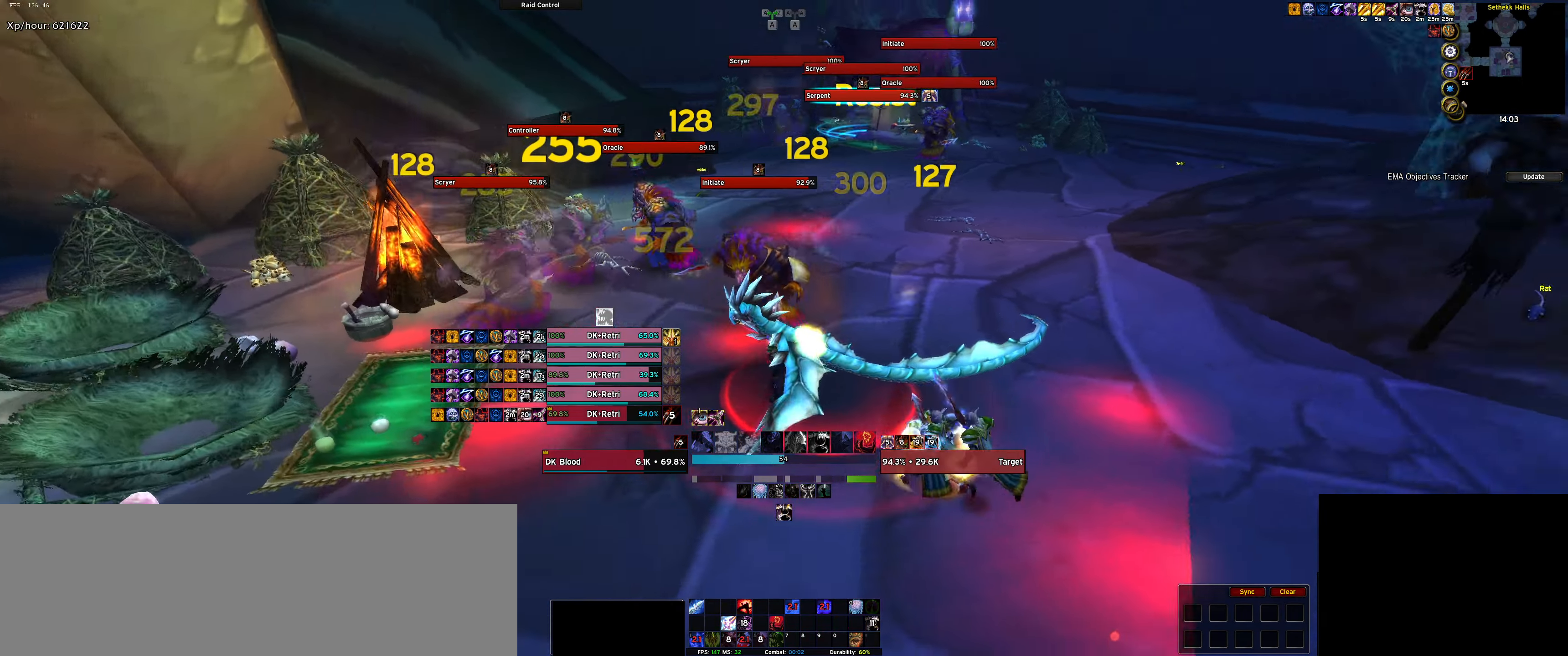
{"keys": ["a", "q", "s"], "events": [[234, "a", "down"], [384, "q", "up"], [417, "s", "down"], [467, "q", "down"]]}
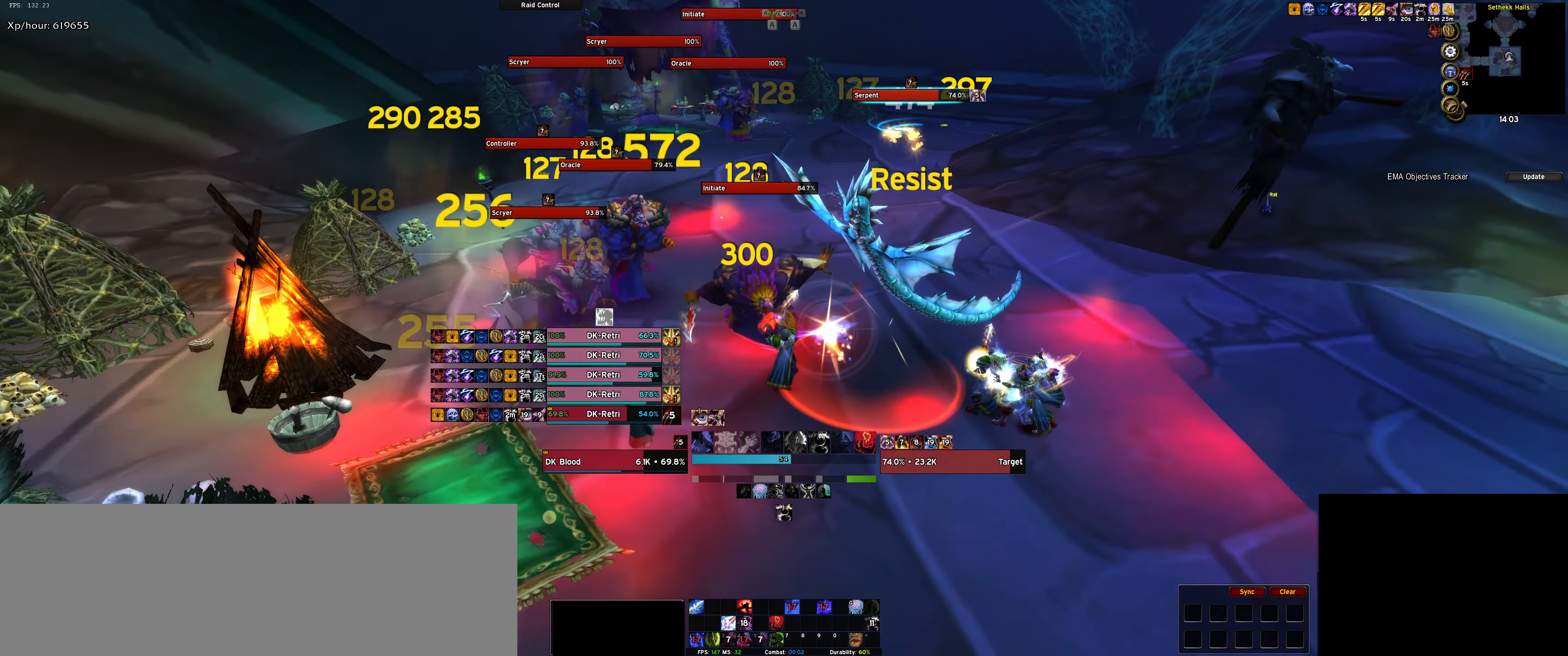
{"keys": ["d"], "events": [[17, "a", "up"], [67, "q", "up"], [67, "s", "up"], [117, "q", "down"], [167, "s", "down"], [217, "d", "down"], [250, "q", "up"], [300, "q", "down"], [350, "s", "up"], [434, "q", "up"]]}
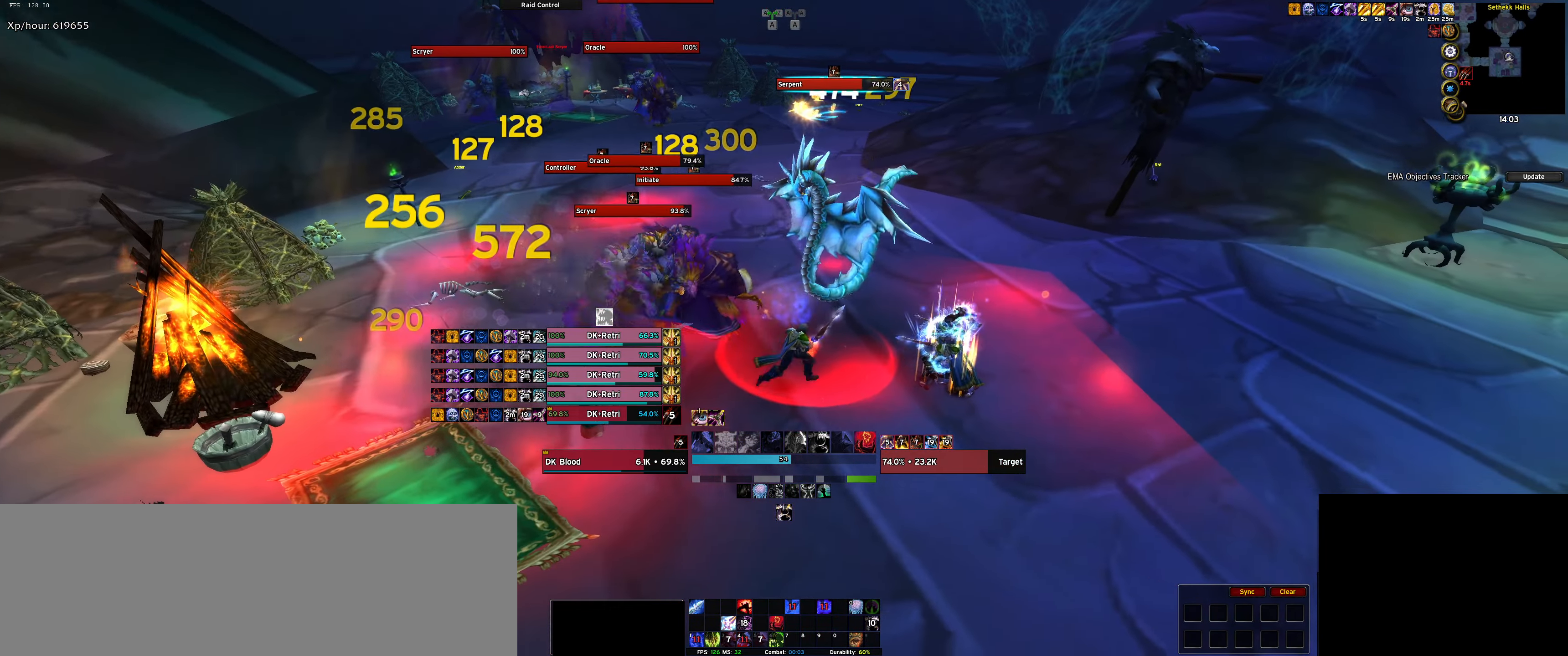
{"keys": ["q", "s"], "events": [[34, "q", "down"], [134, "d", "up"], [134, "q", "up"], [217, "q", "down"], [317, "q", "up"], [400, "q", "down"], [467, "s", "down"]]}
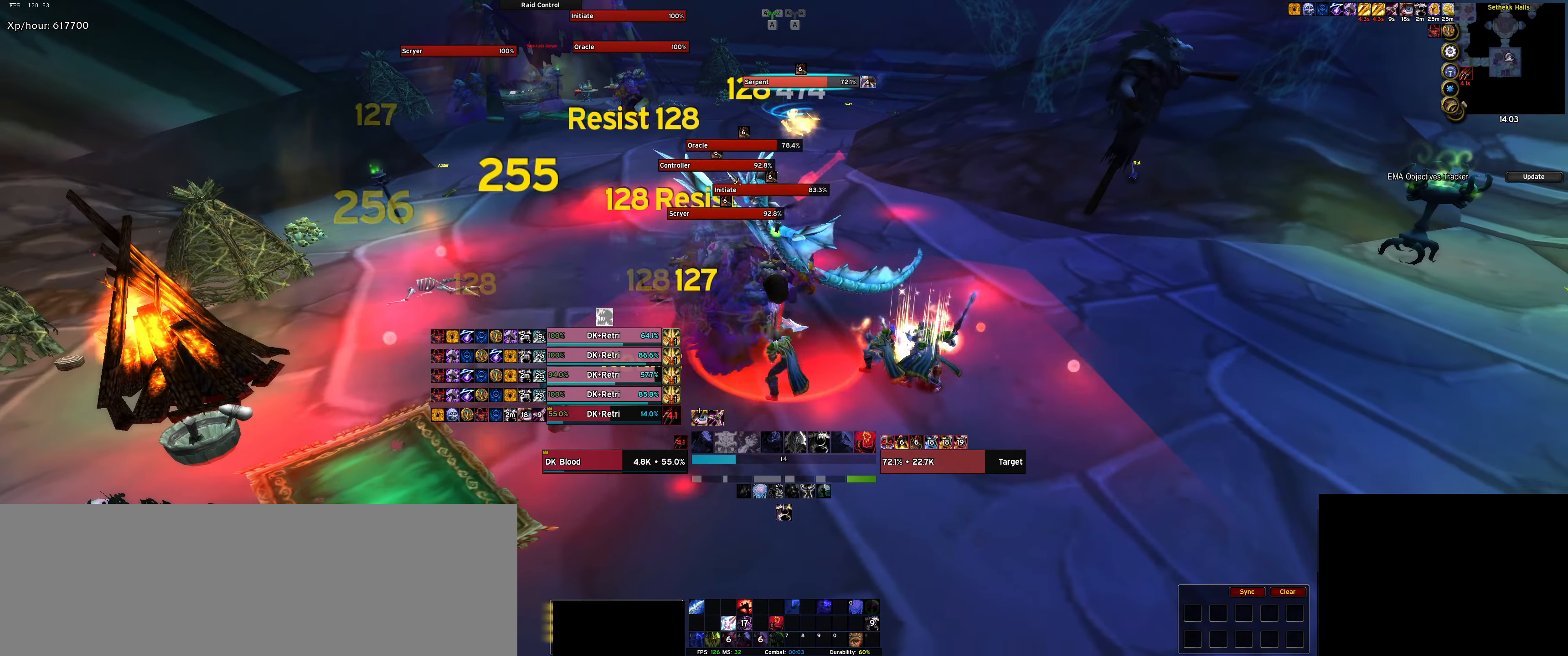
{"keys": [], "events": [[17, "q", "up"], [84, "s", "up"], [134, "q", "down"], [234, "q", "up"], [334, "q", "down"], [434, "q", "up"]]}
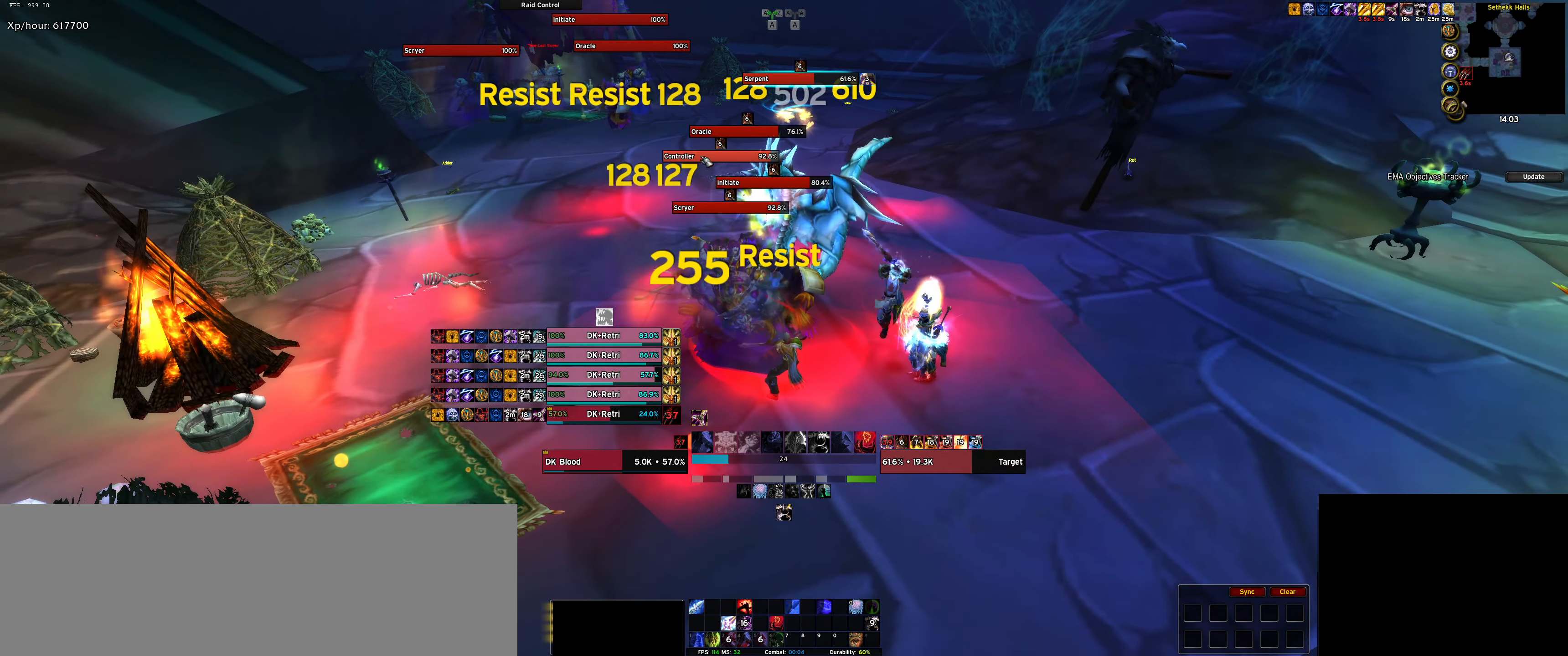
{"keys": [], "events": [[17, "q", "down"], [117, "q", "up"], [200, "q", "down"], [300, "q", "up"], [384, "q", "down"], [434, "q", "up"]]}
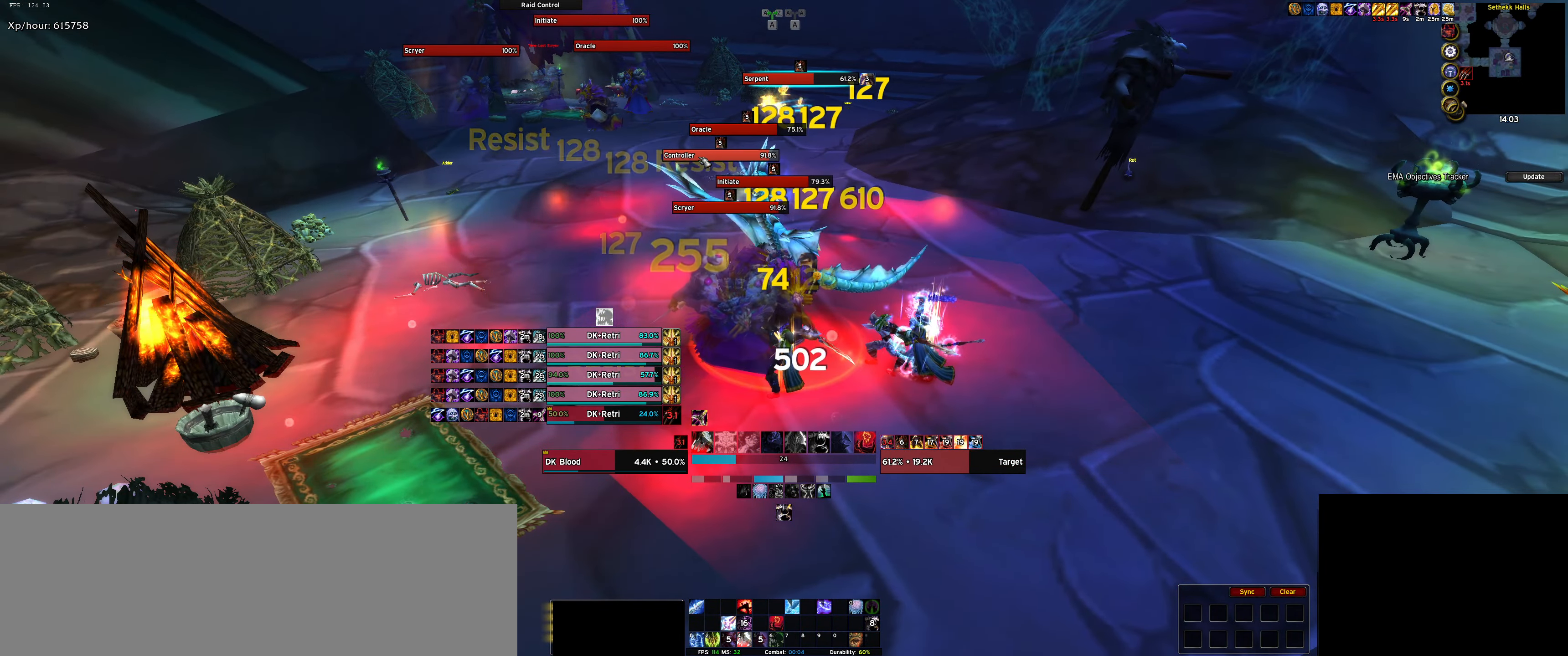
{"keys": [], "events": [[34, "q", "down"], [117, "q", "up"], [234, "q", "down"], [284, "q", "up"], [367, "q", "down"], [450, "q", "up"]]}
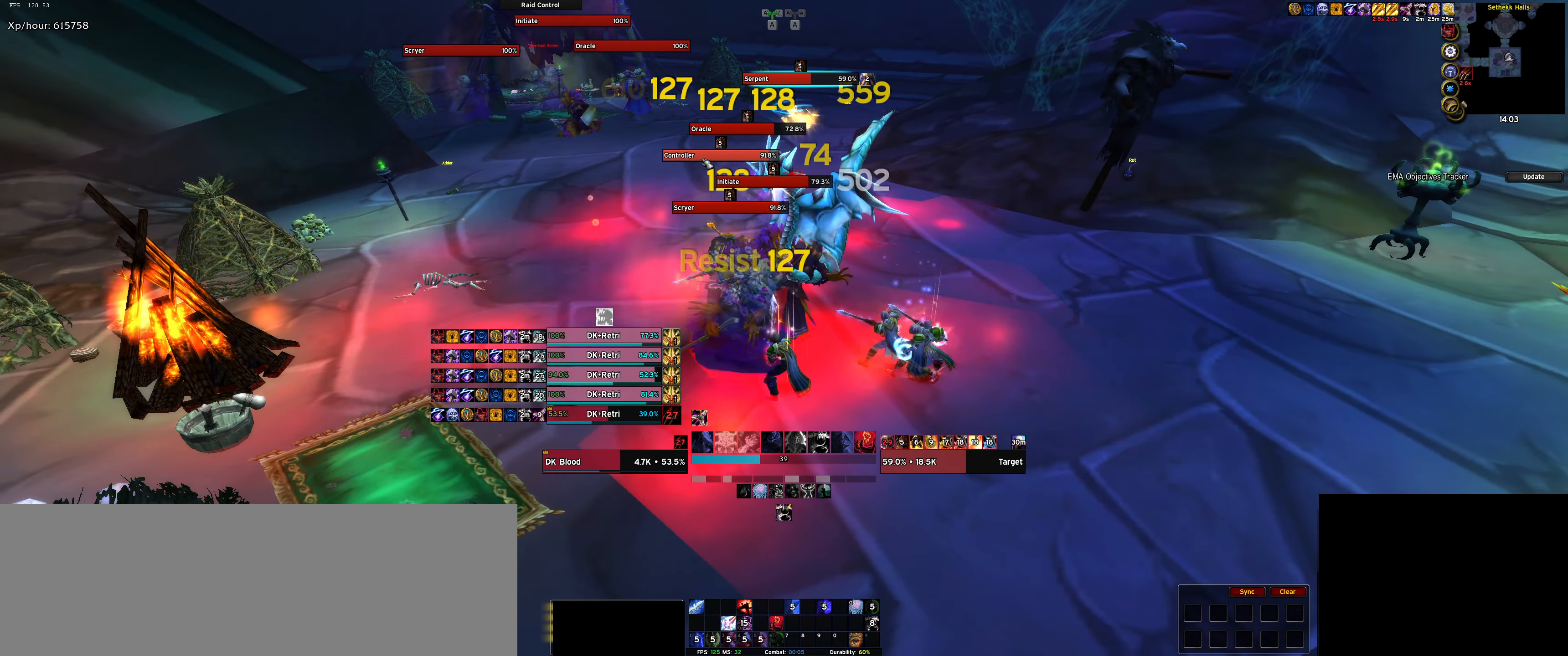
{"keys": [], "events": [[50, "q", "down"], [150, "q", "up"], [234, "q", "down"], [334, "q", "up"], [384, "q", "down"], [467, "q", "up"]]}